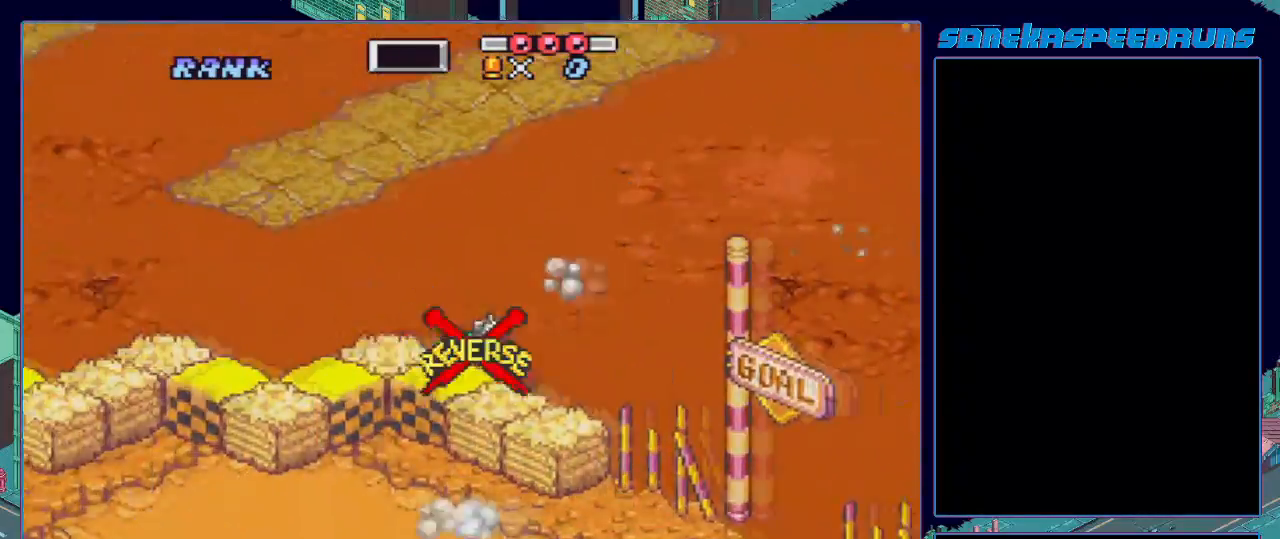
Gameplay with a controller (Nintendo layout); each line is a JSON object with the inputs held at the frame after it. "events" lists button and stick changes between this image and that frame as [ms after this image, input, new state], when the widget could be followed in between. Not read: L3 R3.
{"buttons": ["B", "X", "DPAD_LEFT"], "events": [[284, "DPAD_LEFT", "up"], [284, "X", "down"], [401, "DPAD_LEFT", "down"], [401, "X", "up"], [451, "X", "down"]]}
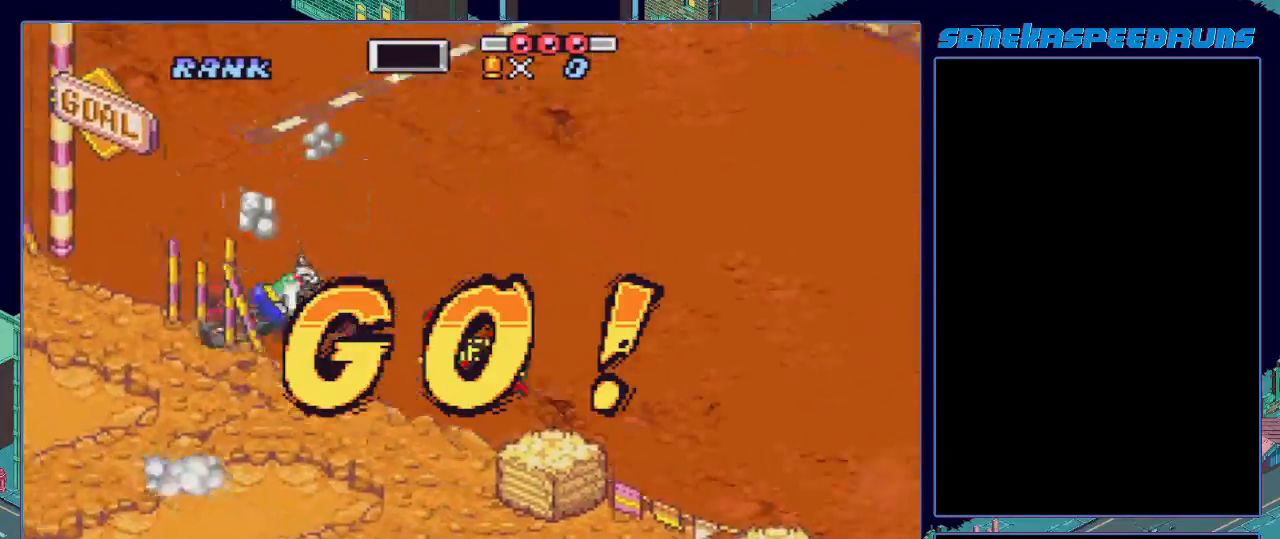
{"buttons": ["B", "X"], "events": [[50, "DPAD_LEFT", "up"], [166, "X", "up"], [283, "X", "down"]]}
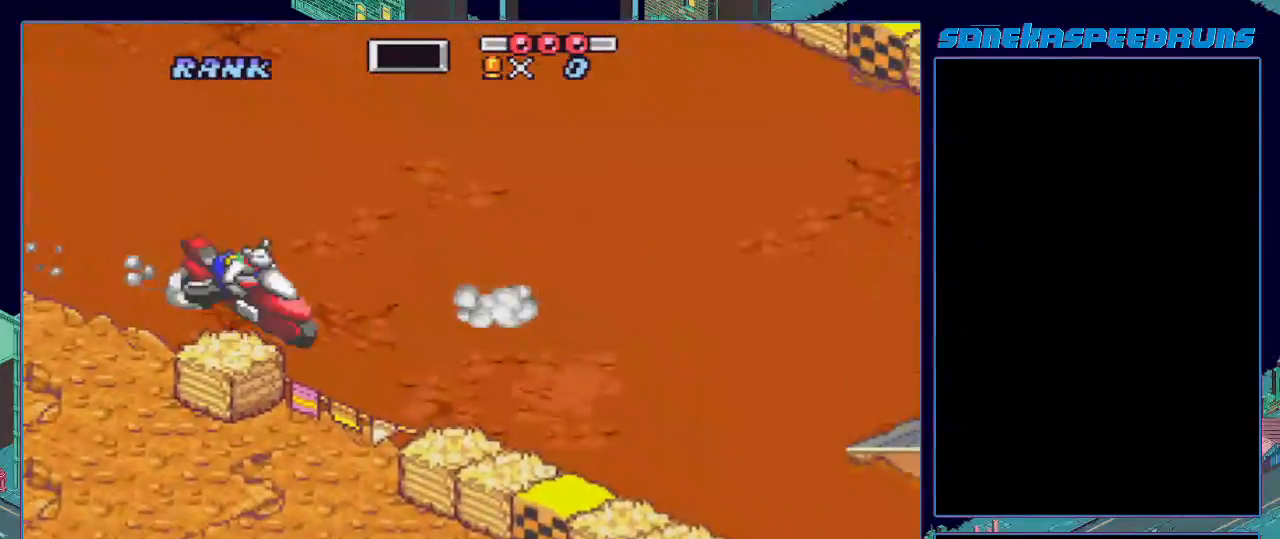
{"buttons": ["B", "DPAD_DOWN"], "events": [[17, "X", "up"], [234, "X", "down"], [317, "DPAD_DOWN", "down"], [334, "X", "up"], [367, "B", "up"], [451, "B", "down"]]}
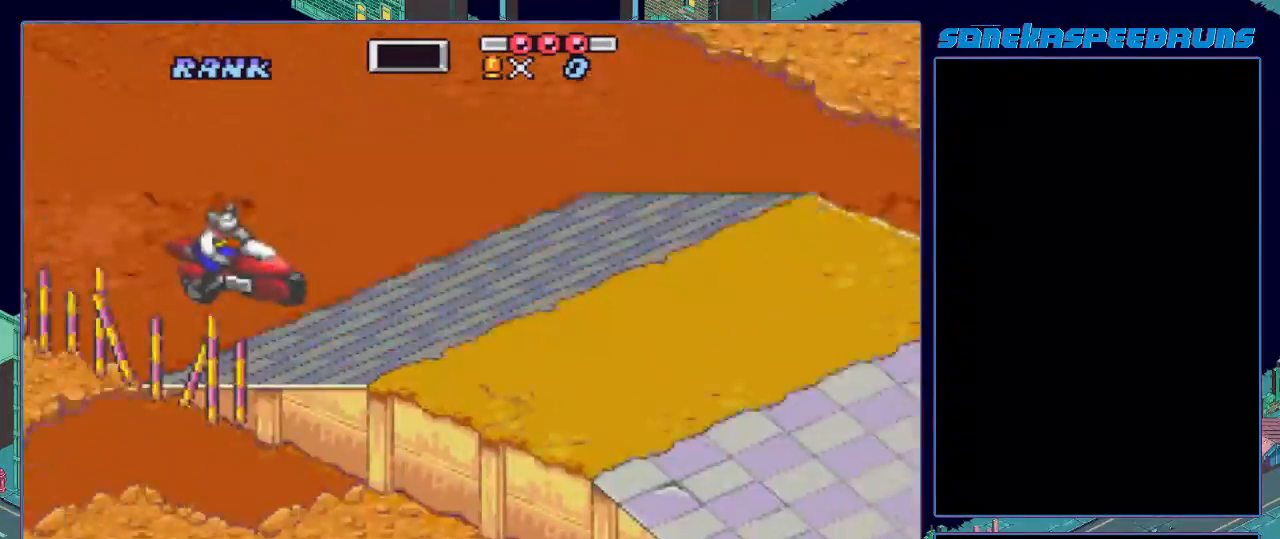
{"buttons": ["B", "DPAD_DOWN"], "events": [[33, "B", "up"], [83, "B", "down"], [150, "B", "up"], [183, "B", "down"], [300, "B", "up"], [317, "B", "down"], [383, "B", "up"], [467, "B", "down"]]}
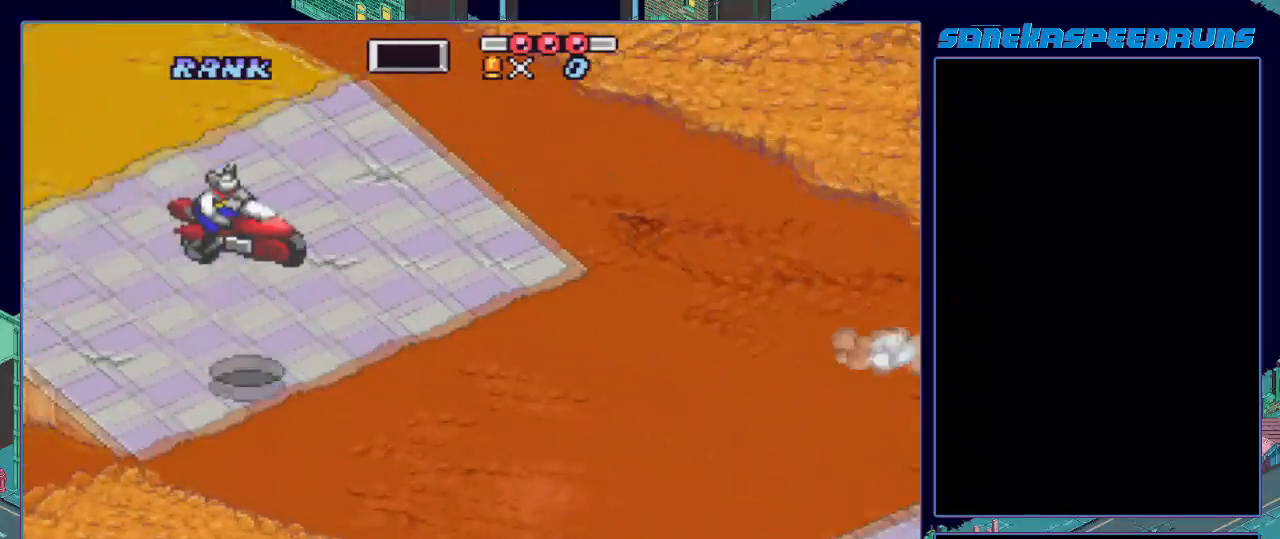
{"buttons": ["B", "DPAD_DOWN"], "events": [[100, "B", "up"], [250, "B", "down"]]}
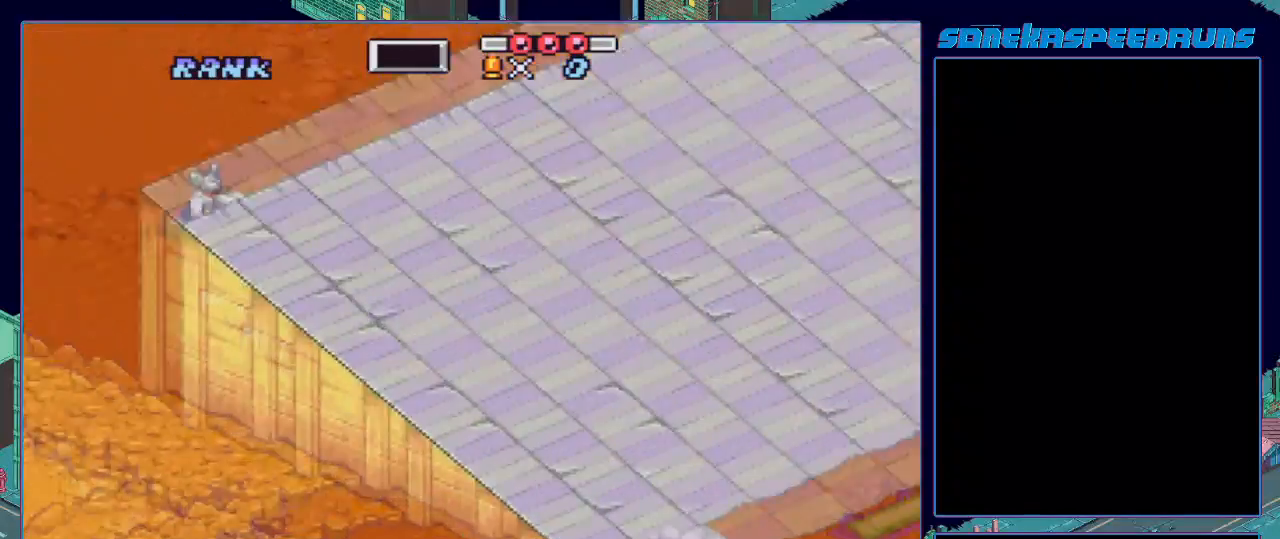
{"buttons": ["B", "X", "R1", "DPAD_LEFT"], "events": [[83, "DPAD_DOWN", "up"], [433, "DPAD_LEFT", "down"], [433, "X", "down"], [500, "R1", "down"]]}
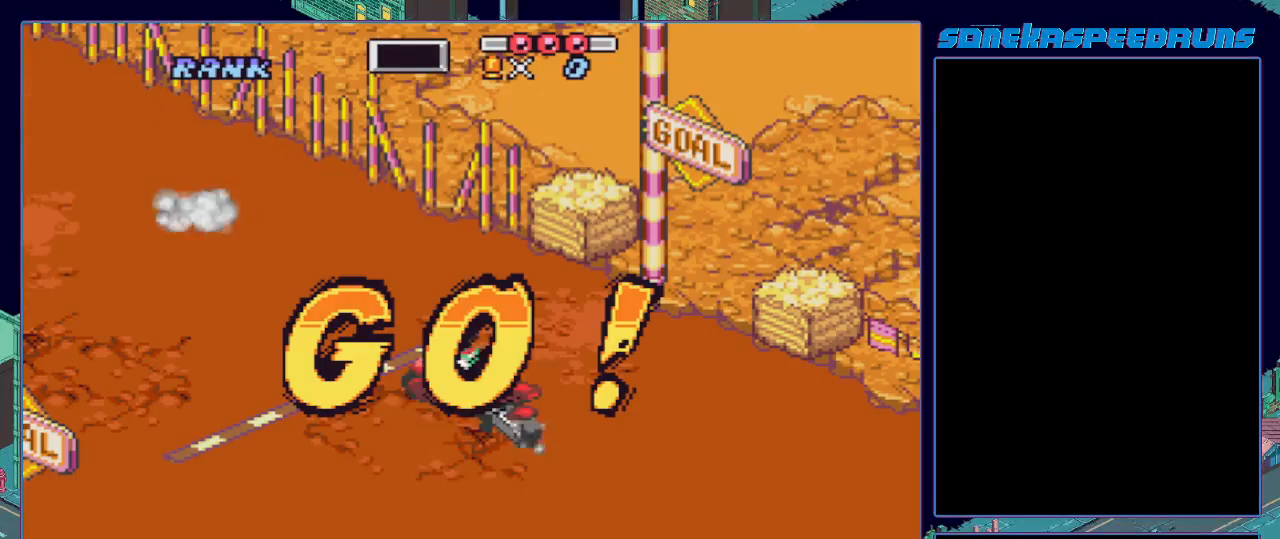
{"buttons": ["B", "X", "DPAD_LEFT"], "events": [[50, "R1", "up"]]}
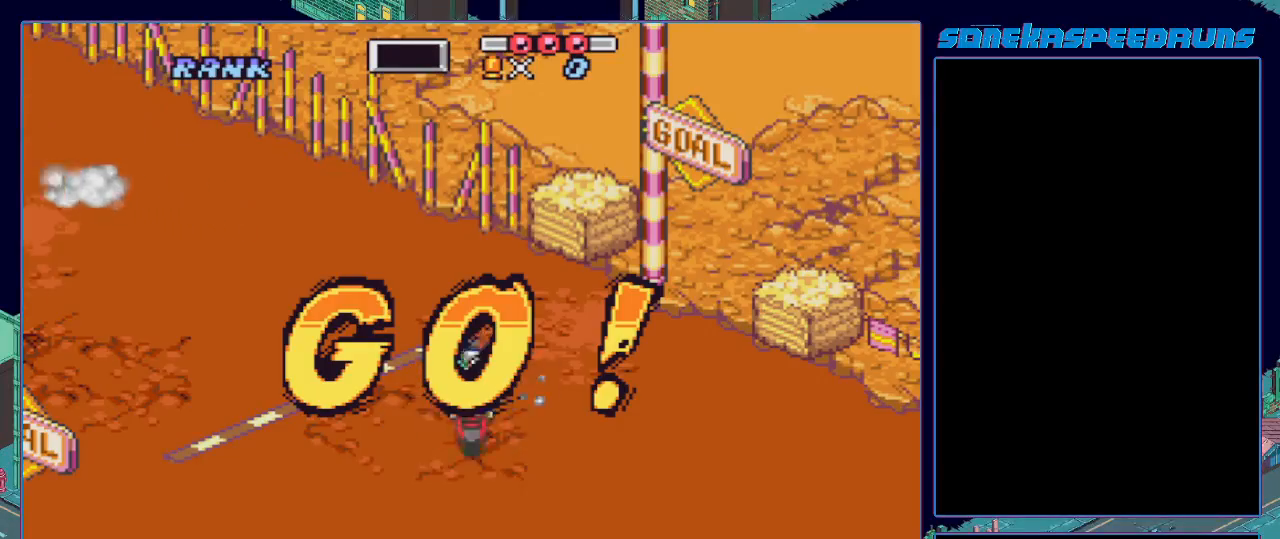
{"buttons": ["B", "X"], "events": [[66, "DPAD_LEFT", "up"], [66, "X", "up"], [150, "X", "down"], [367, "X", "up"], [383, "X", "down"]]}
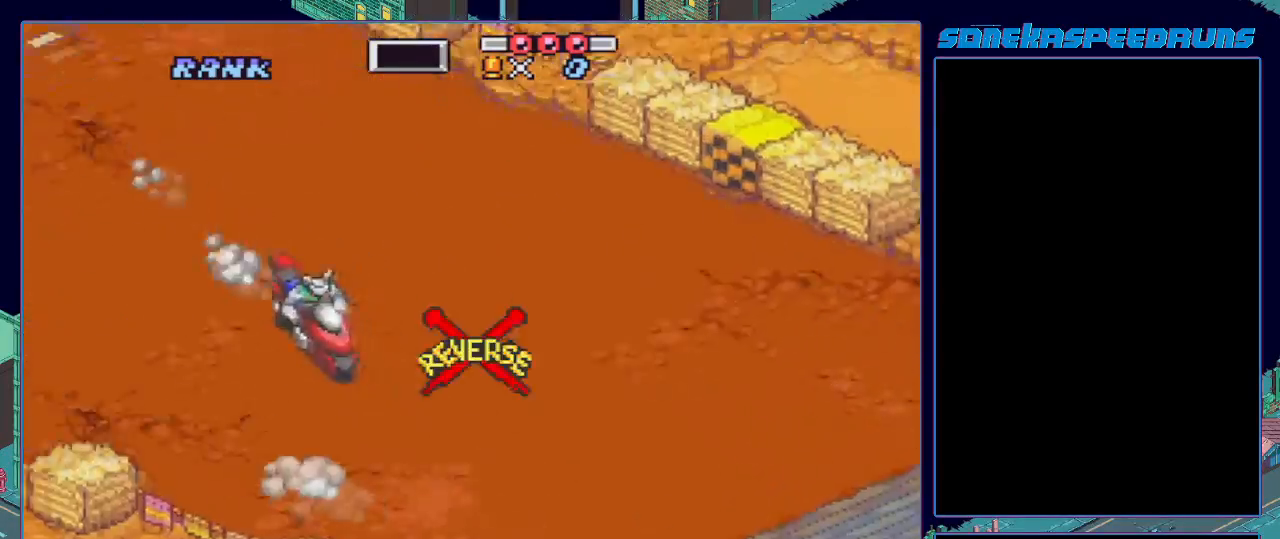
{"buttons": ["B"], "events": [[134, "DPAD_LEFT", "down"], [201, "X", "up"], [234, "DPAD_LEFT", "up"], [267, "X", "down"], [484, "X", "up"]]}
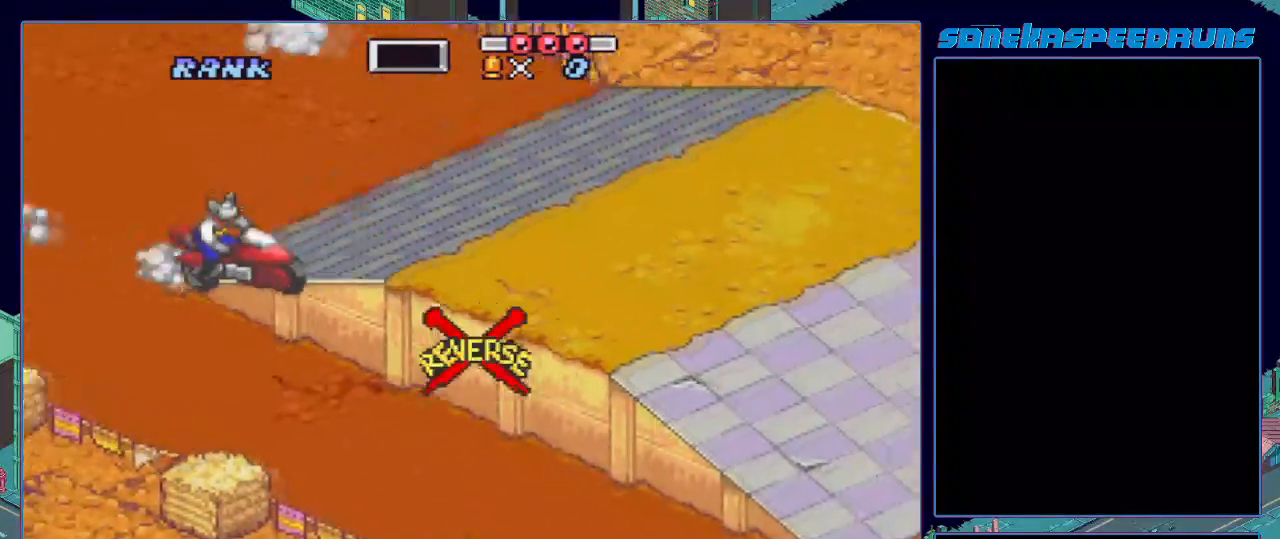
{"buttons": ["DPAD_DOWN"], "events": [[83, "X", "down"], [300, "X", "up"], [334, "X", "down"], [484, "B", "up"], [484, "DPAD_DOWN", "down"], [500, "X", "up"]]}
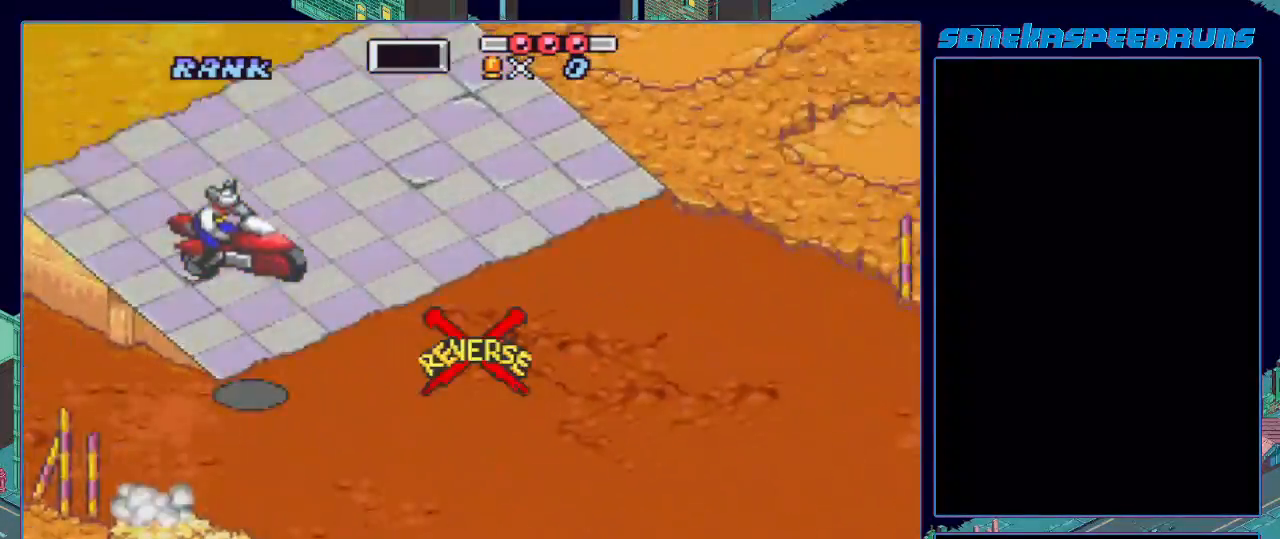
{"buttons": ["B", "DPAD_DOWN"], "events": [[50, "B", "down"], [284, "B", "up"], [451, "B", "down"]]}
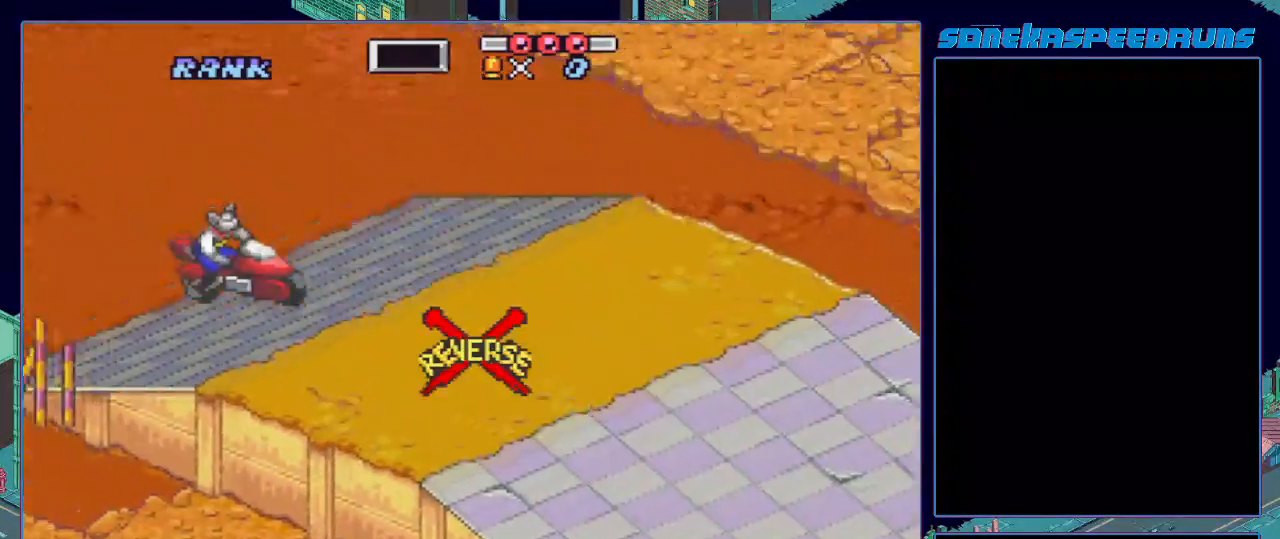
{"buttons": ["B"], "events": [[133, "B", "up"], [183, "B", "down"], [384, "DPAD_DOWN", "up"]]}
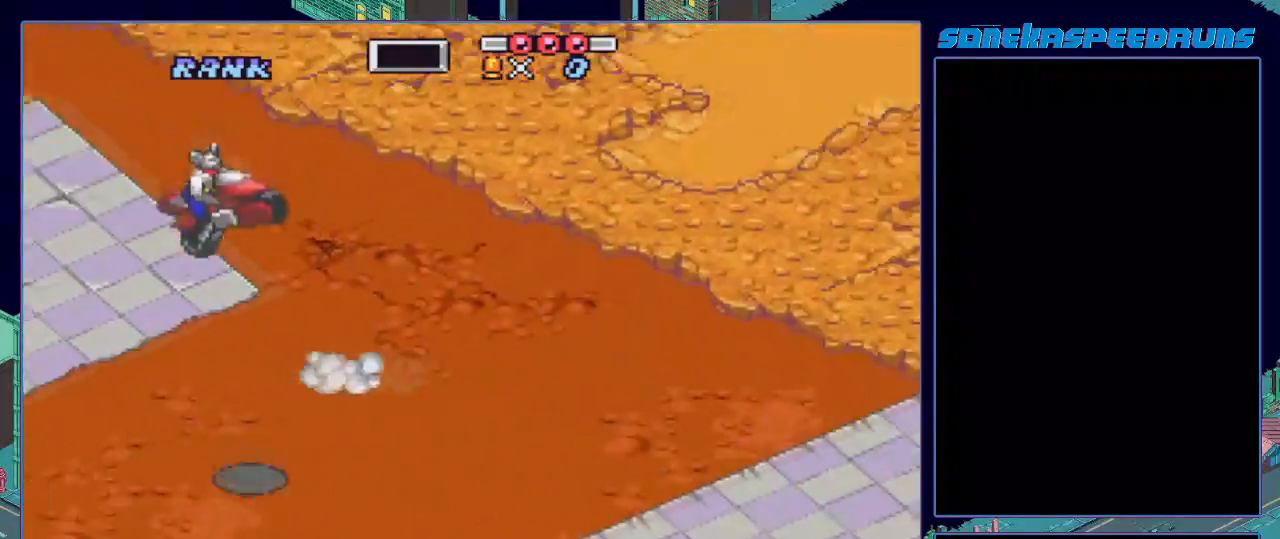
{"buttons": ["B", "X", "DPAD_LEFT"], "events": [[67, "DPAD_LEFT", "down"], [101, "R1", "down"], [234, "R1", "up"], [451, "X", "down"]]}
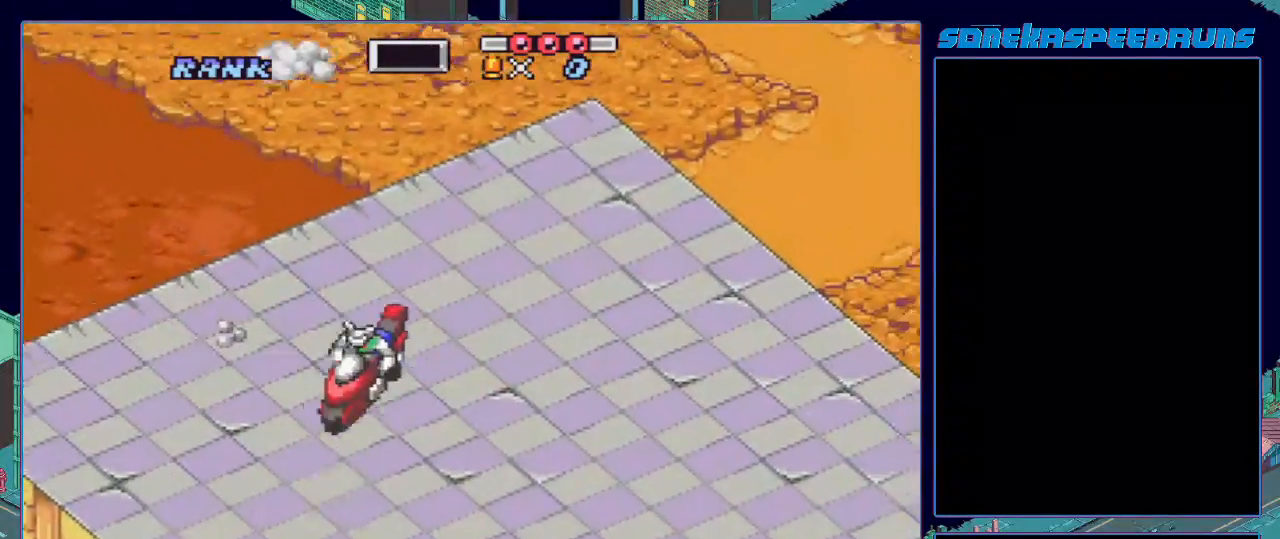
{"buttons": ["B", "X", "DPAD_LEFT"], "events": []}
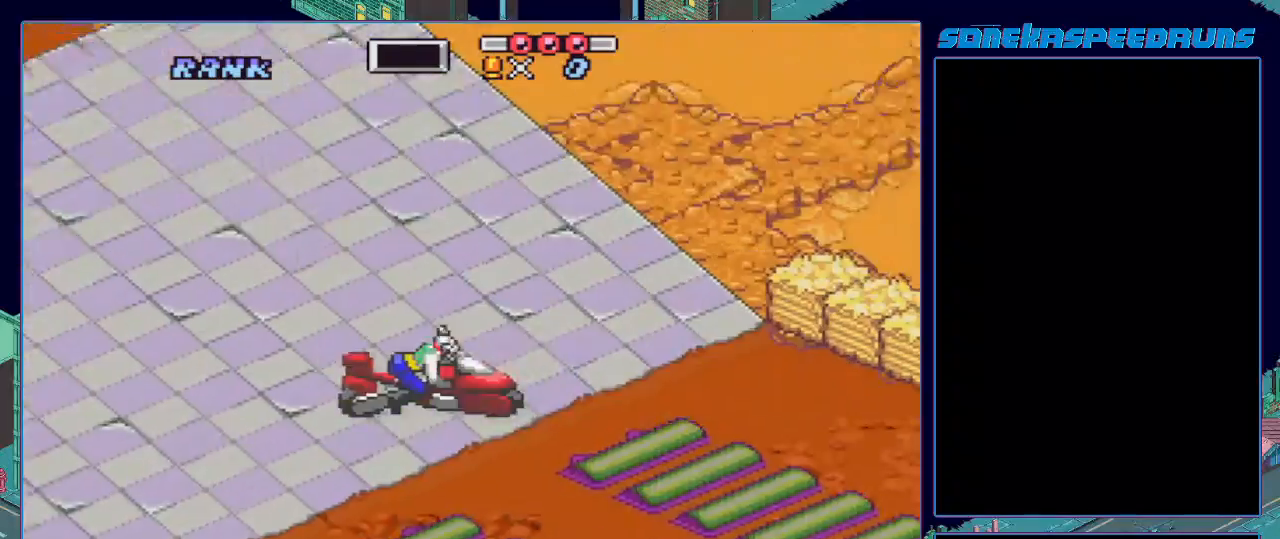
{"buttons": ["B", "X", "DPAD_LEFT"], "events": [[134, "DPAD_LEFT", "up"], [184, "DPAD_RIGHT", "down"], [501, "DPAD_LEFT", "down"], [501, "DPAD_RIGHT", "up"]]}
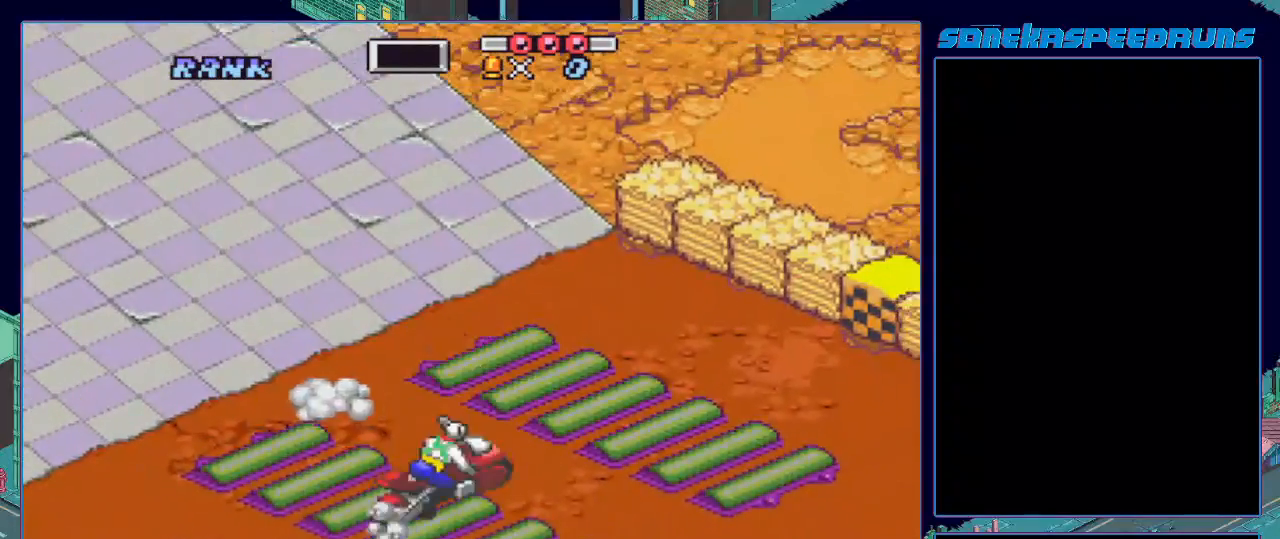
{"buttons": ["B", "X", "DPAD_LEFT"], "events": [[150, "R1", "down"], [250, "R1", "up"]]}
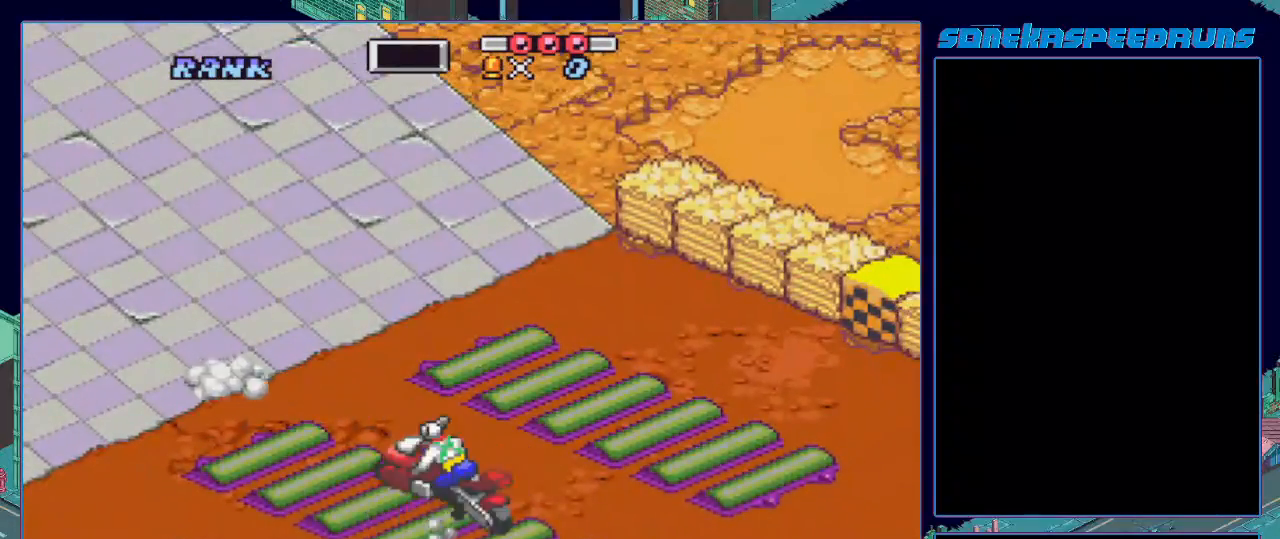
{"buttons": ["B", "X", "DPAD_RIGHT"], "events": [[251, "DPAD_LEFT", "up"], [251, "X", "up"], [351, "X", "down"], [401, "DPAD_RIGHT", "down"]]}
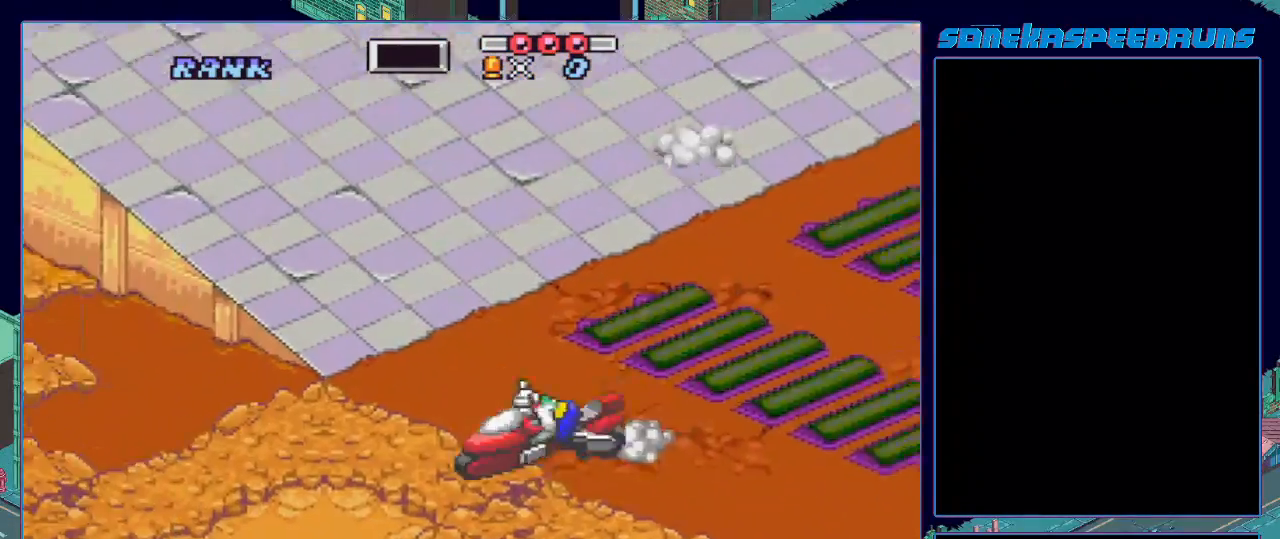
{"buttons": ["B"], "events": [[417, "DPAD_RIGHT", "up"], [417, "X", "up"]]}
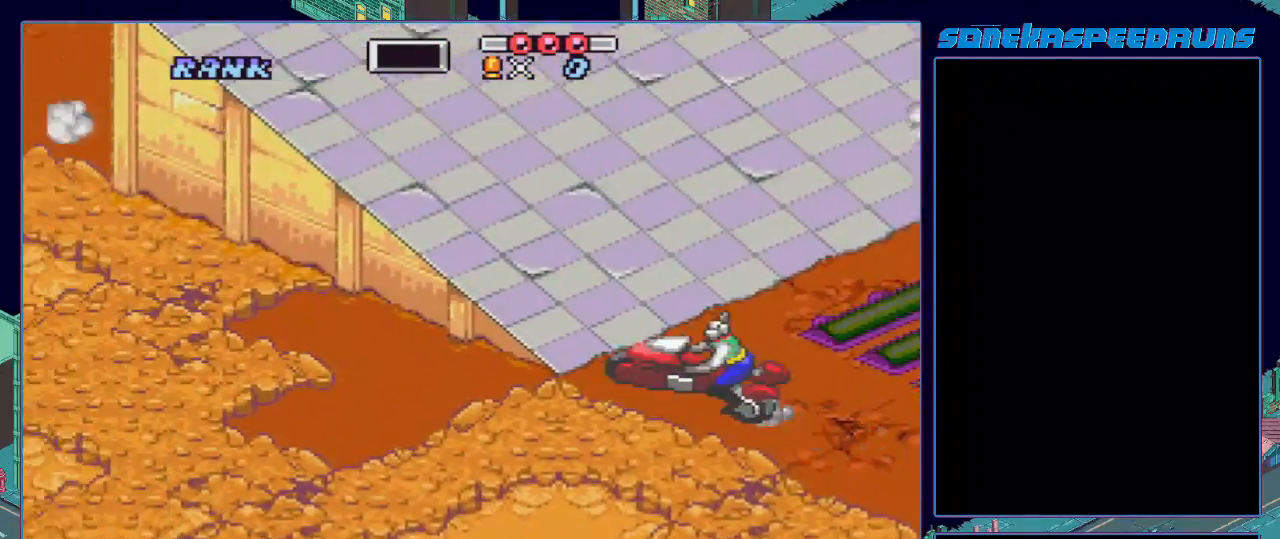
{"buttons": ["B"], "events": []}
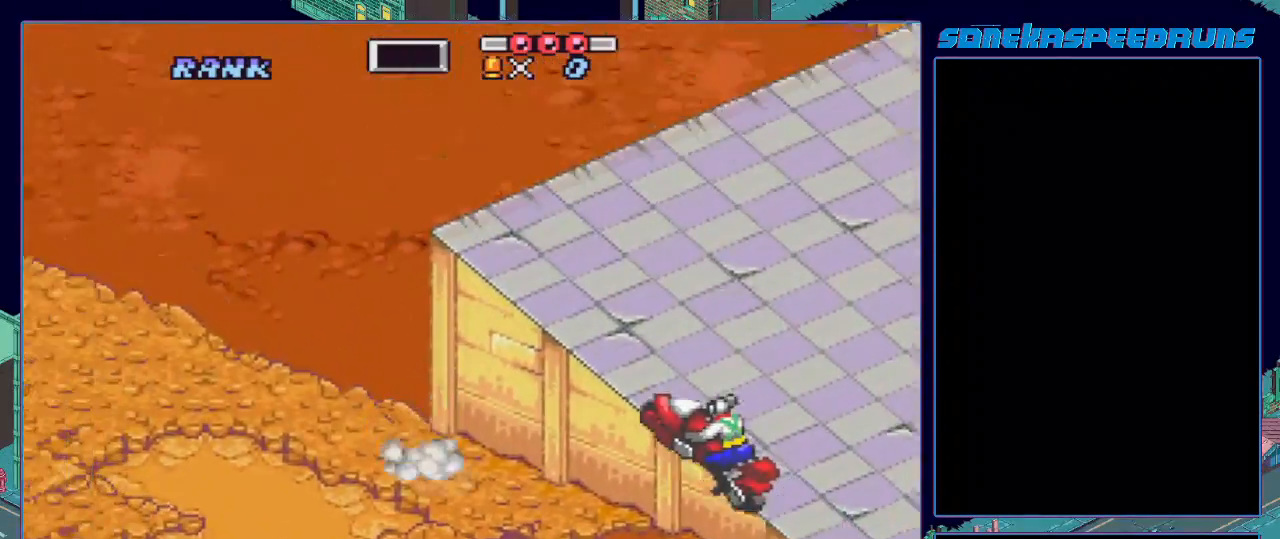
{"buttons": ["B"], "events": []}
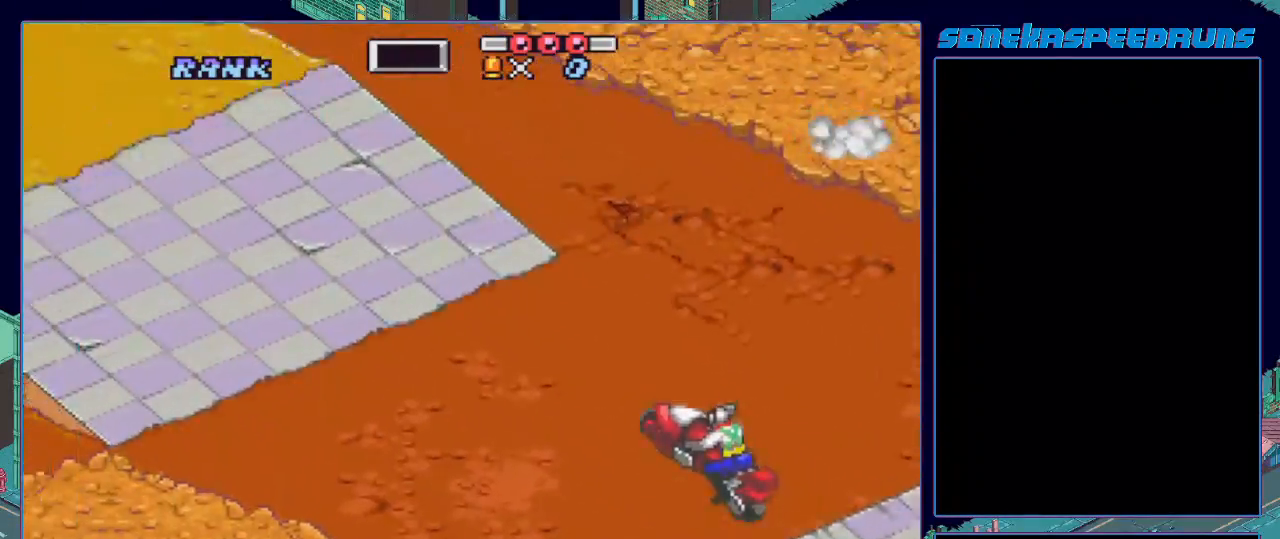
{"buttons": ["B", "DPAD_UP"], "events": [[50, "DPAD_UP", "down"]]}
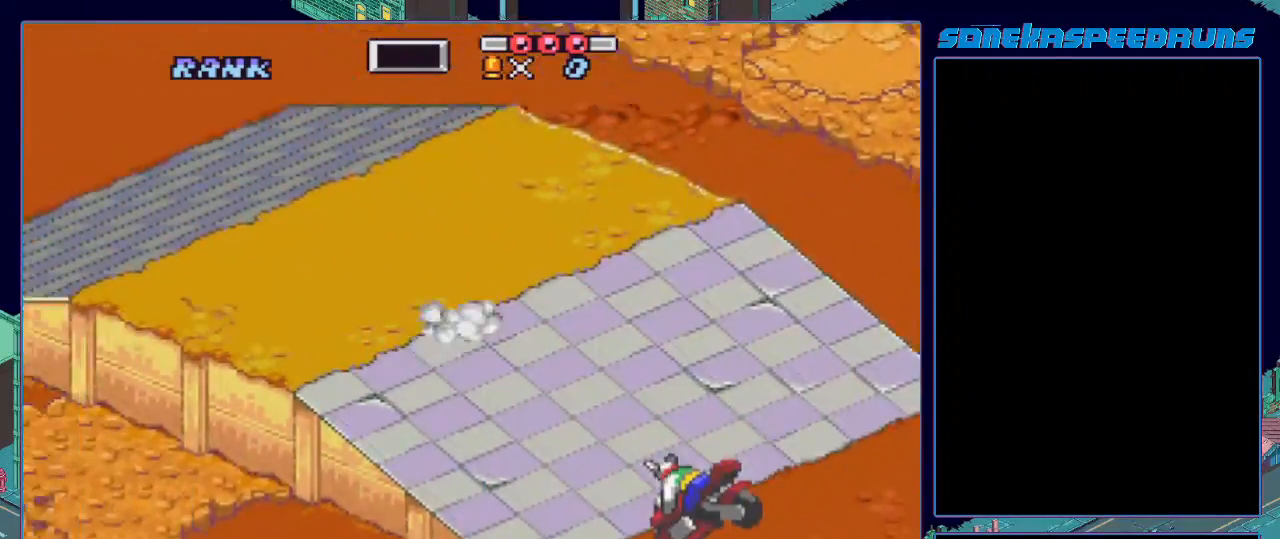
{"buttons": ["B"], "events": [[33, "DPAD_LEFT", "down"], [33, "DPAD_UP", "up"], [33, "X", "down"], [400, "DPAD_LEFT", "up"], [400, "X", "up"]]}
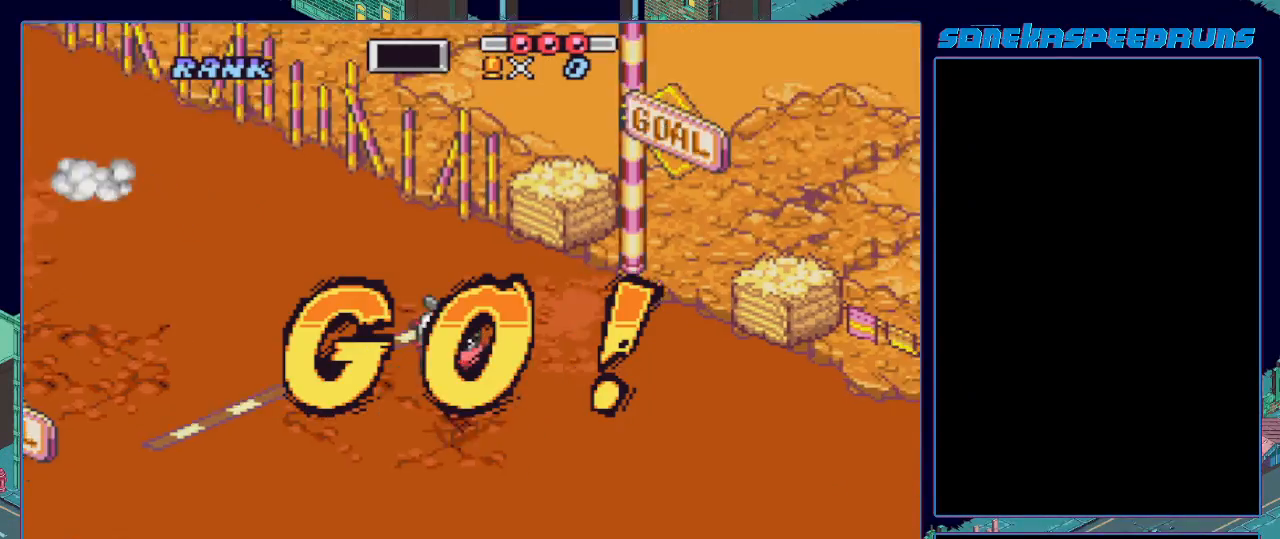
{"buttons": ["B", "X"], "events": [[34, "X", "down"], [234, "X", "up"], [251, "X", "down"]]}
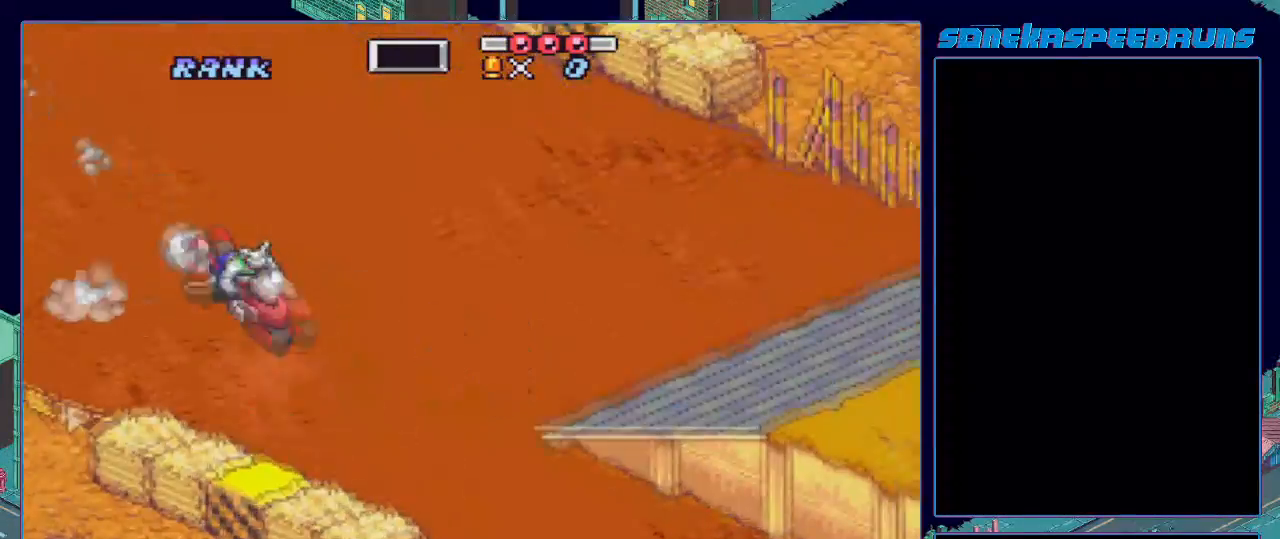
{"buttons": ["B", "X"], "events": [[50, "X", "up"], [83, "DPAD_LEFT", "down"], [83, "X", "down"], [200, "DPAD_LEFT", "up"], [384, "X", "up"], [467, "X", "down"]]}
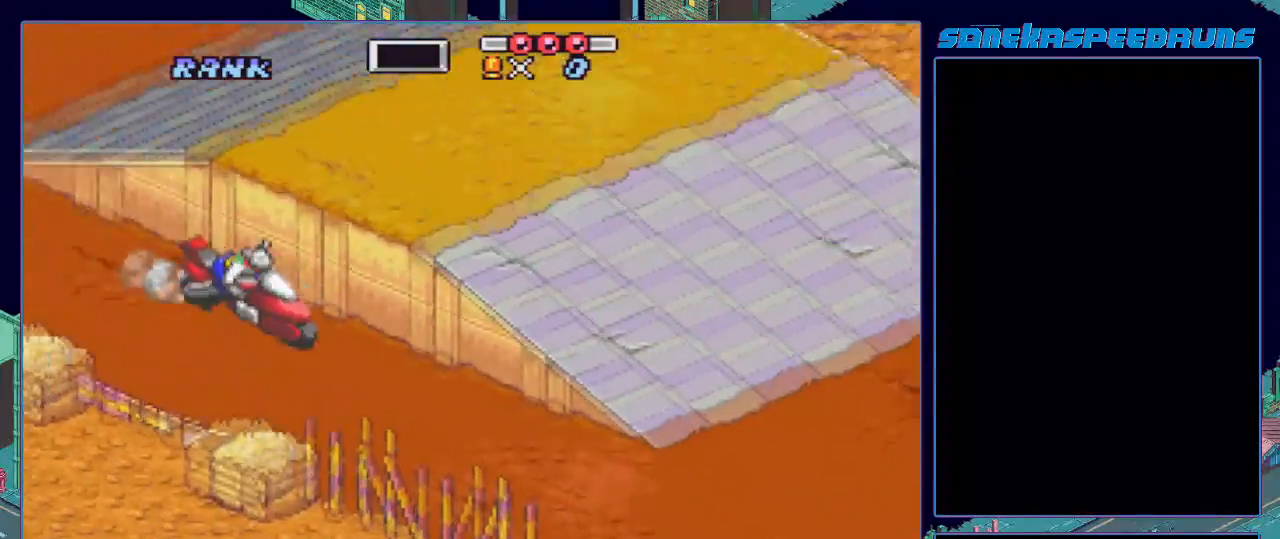
{"buttons": ["DPAD_DOWN"], "events": [[117, "X", "up"], [217, "X", "down"], [284, "DPAD_DOWN", "down"], [301, "X", "up"], [351, "B", "up"], [451, "B", "down"], [501, "B", "up"]]}
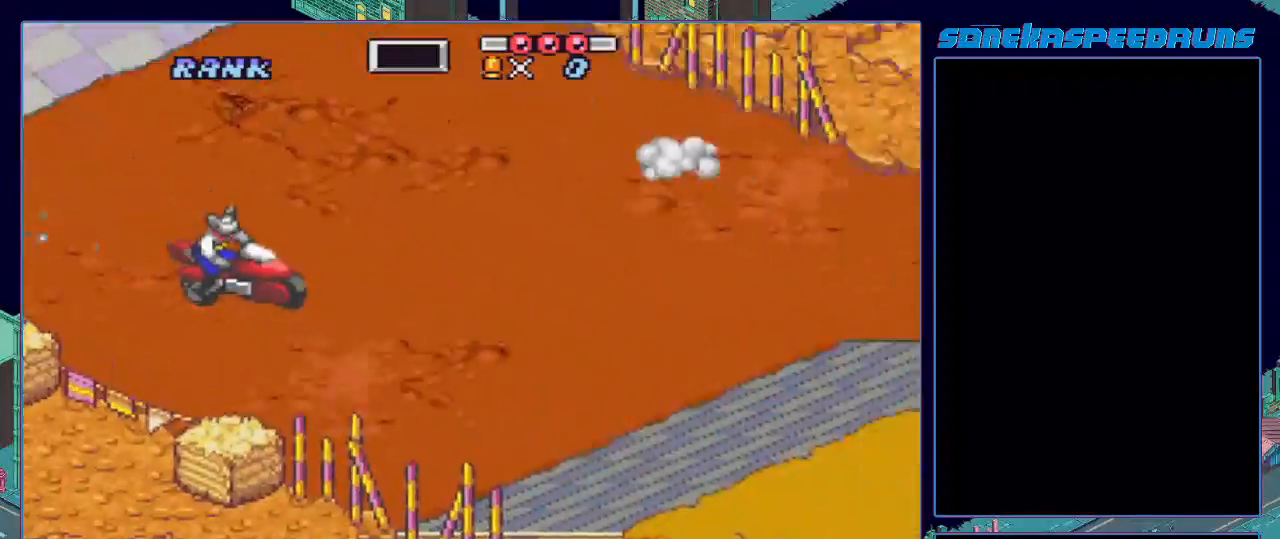
{"buttons": ["B", "DPAD_DOWN"], "events": [[33, "B", "down"], [133, "B", "up"], [267, "B", "down"], [467, "B", "up"], [500, "B", "down"]]}
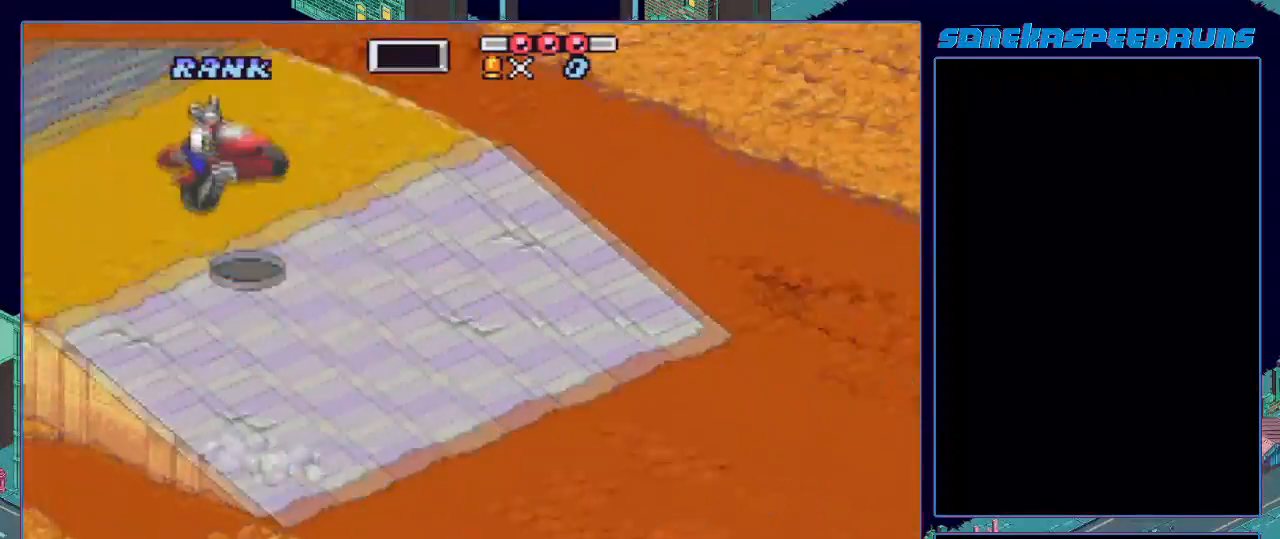
{"buttons": ["B"], "events": [[67, "B", "up"], [84, "B", "down"], [484, "DPAD_DOWN", "up"]]}